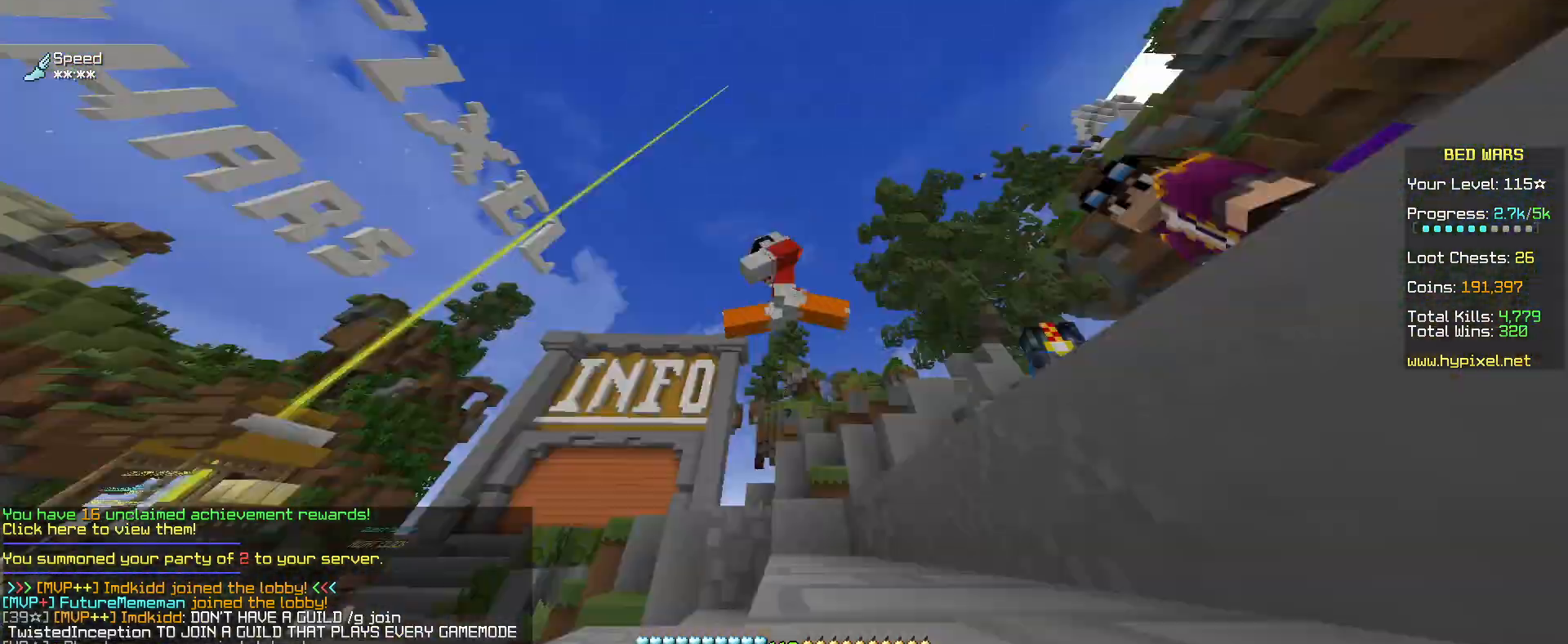
Gameplay with keyboard and mouse; each line is a JSON object with the keys and mouse buttons held at the frame after it. "events" lists presses ("down") and releases ("up") of "a", "d", "s", "w", "mouse_left" and "mouse_right" between this image and that frame as [ms after this image, input, new state], when the widget could be followed in between. "mouse_left", "mouse_right" = the "left", "right" buttons of the "mouse" list. No other keys are recorded. Fast repeated clicks can show as one long hold. Mouse movement is not recorded.
{"keys": ["w"], "mouse": [], "events": [[200, "w", "up"], [417, "w", "down"]]}
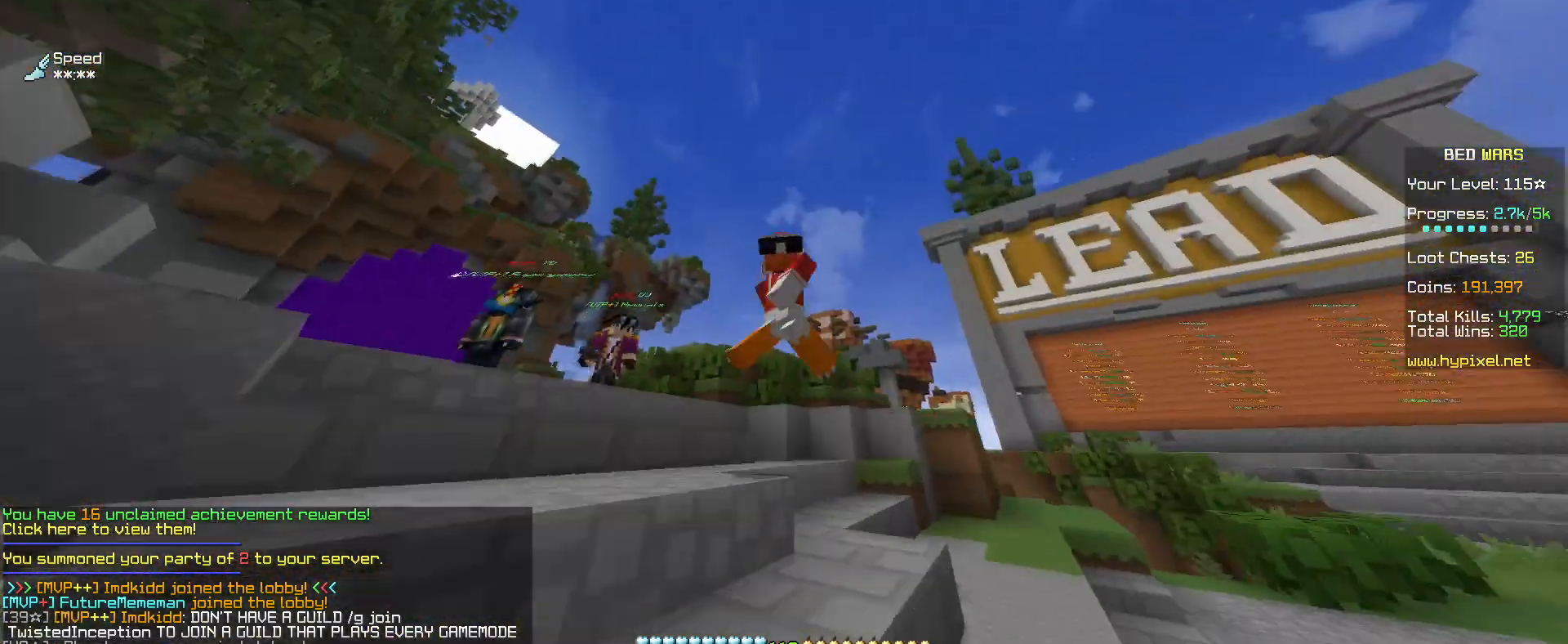
{"keys": ["w"], "mouse": ["left", "right"], "events": [[17, "mouse_left", "down"], [17, "mouse_right", "down"]]}
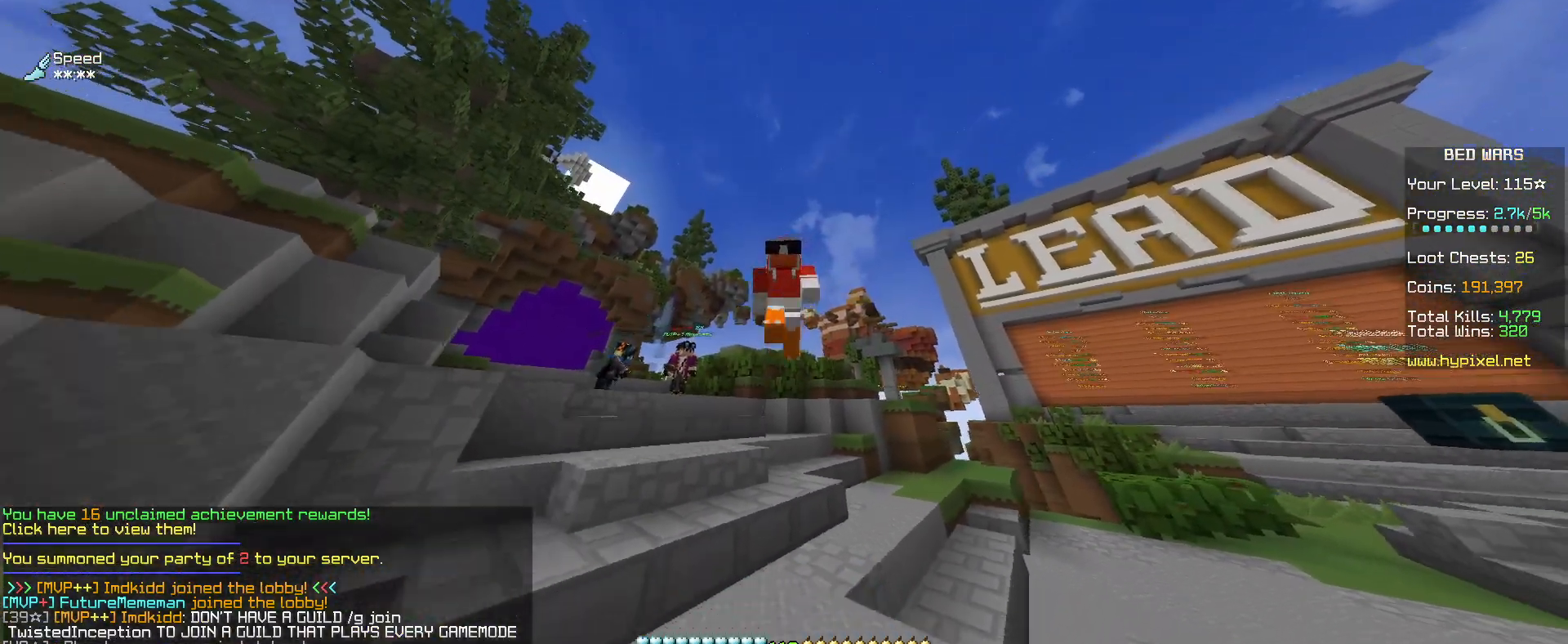
{"keys": ["w"], "mouse": [], "events": [[250, "mouse_left", "up"], [467, "mouse_right", "up"]]}
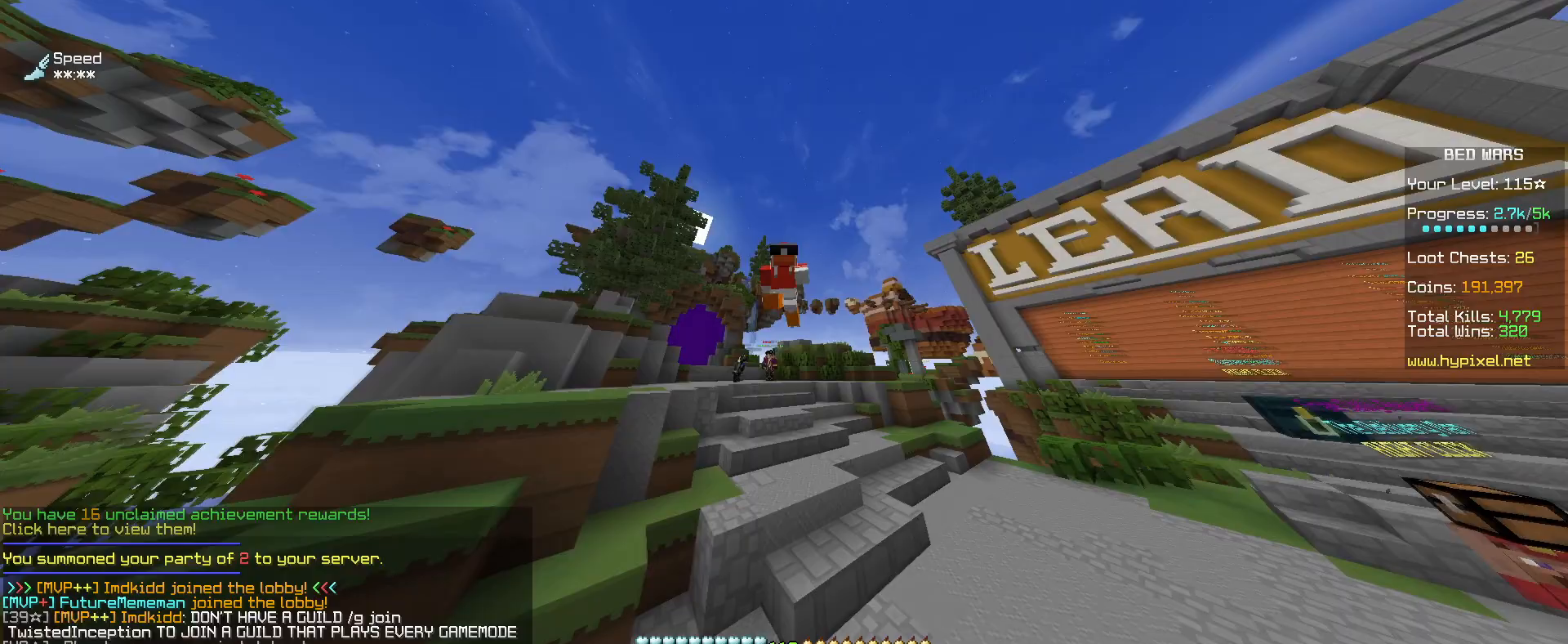
{"keys": ["w"], "mouse": [], "events": [[117, "mouse_left", "down"], [117, "mouse_right", "down"], [250, "mouse_left", "up"], [250, "mouse_right", "up"], [367, "a", "down"], [450, "a", "up"]]}
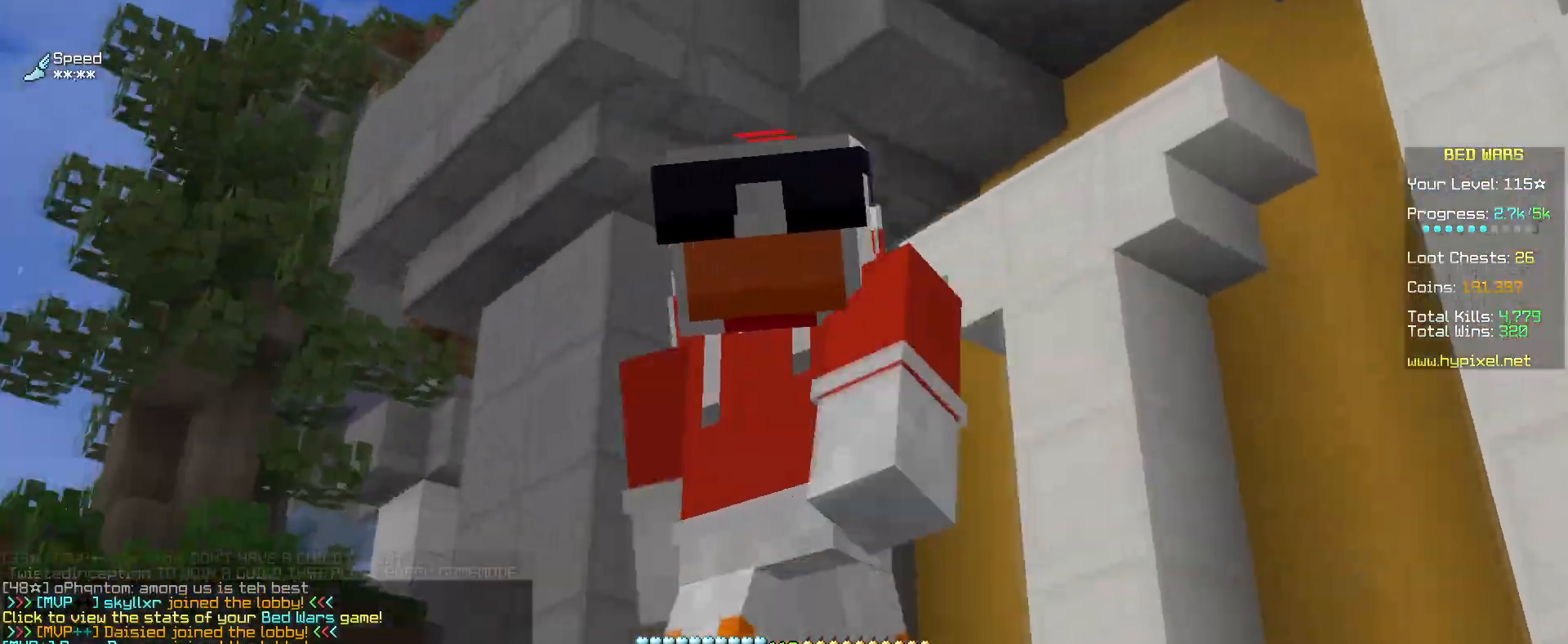
{"keys": ["w"], "mouse": [], "events": []}
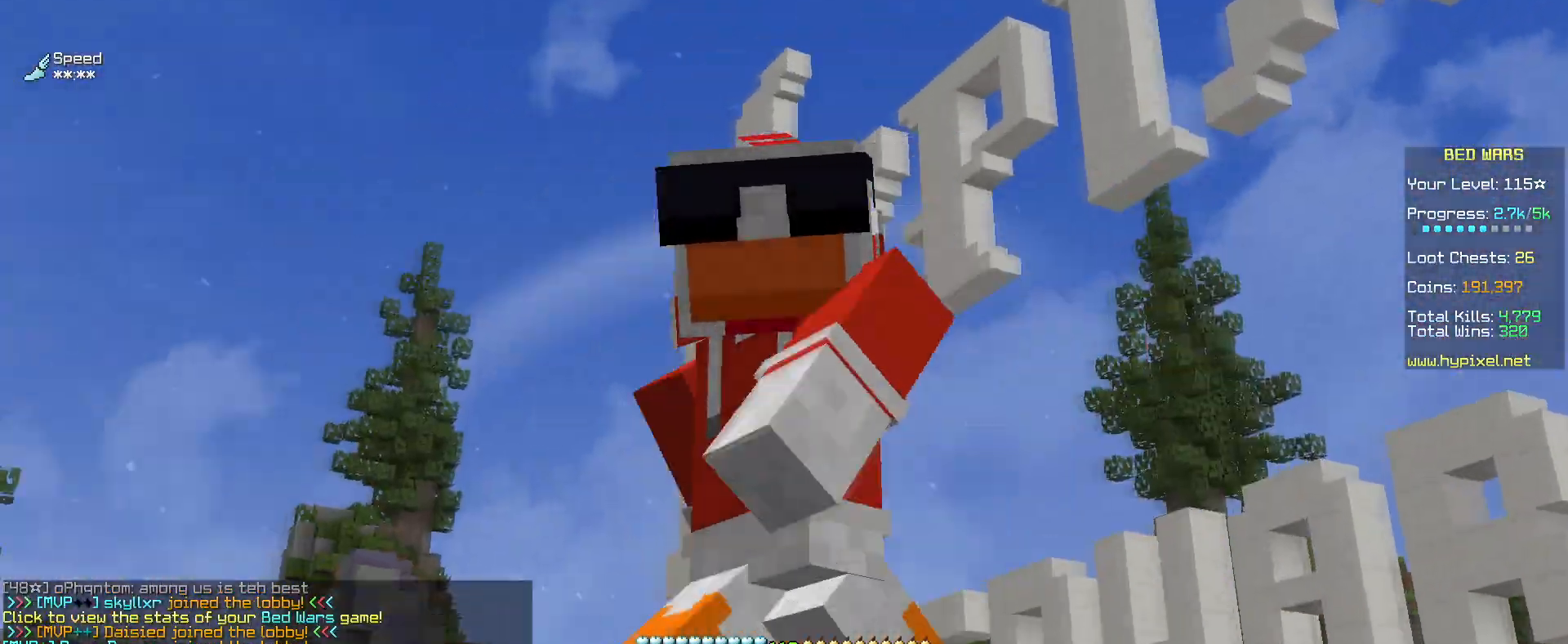
{"keys": [], "mouse": ["left", "right"], "events": [[250, "w", "up"], [417, "mouse_left", "down"], [417, "mouse_right", "down"]]}
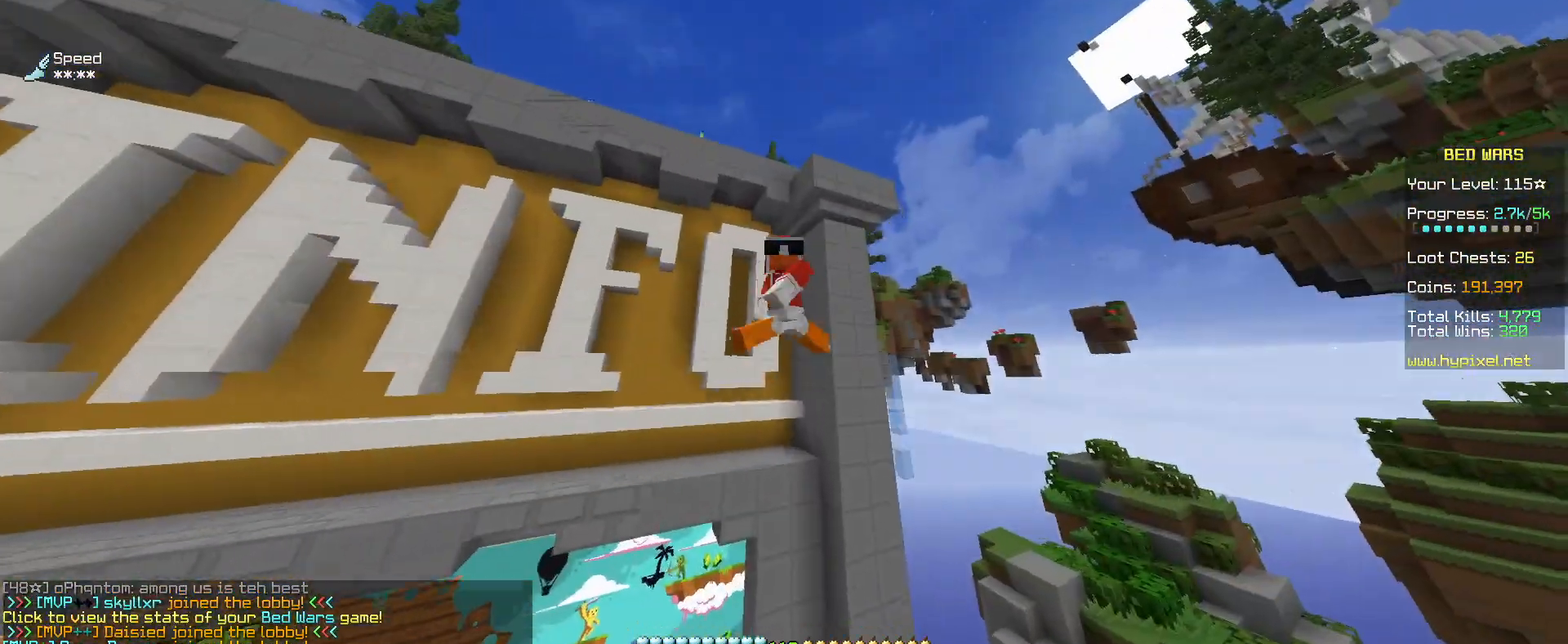
{"keys": ["w"], "mouse": ["left", "right"], "events": [[317, "w", "down"]]}
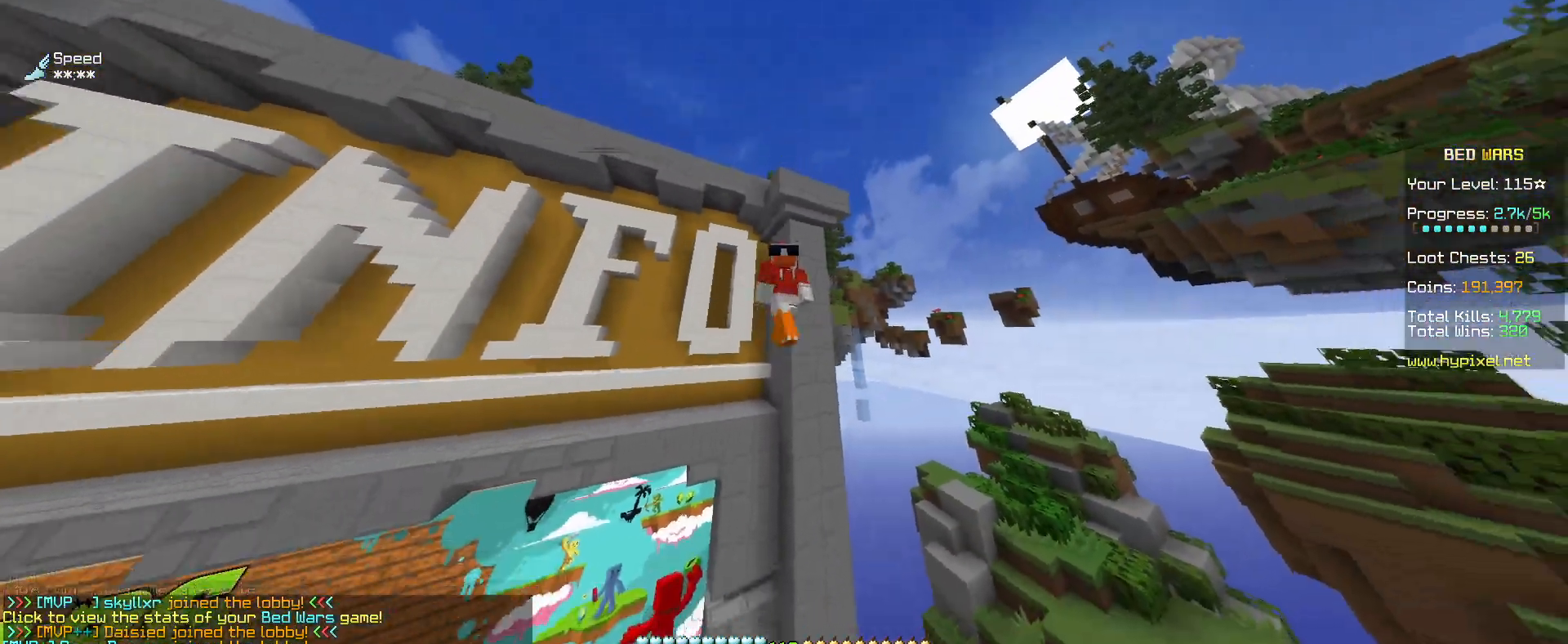
{"keys": [], "mouse": ["right"], "events": [[233, "mouse_left", "up"], [400, "w", "up"]]}
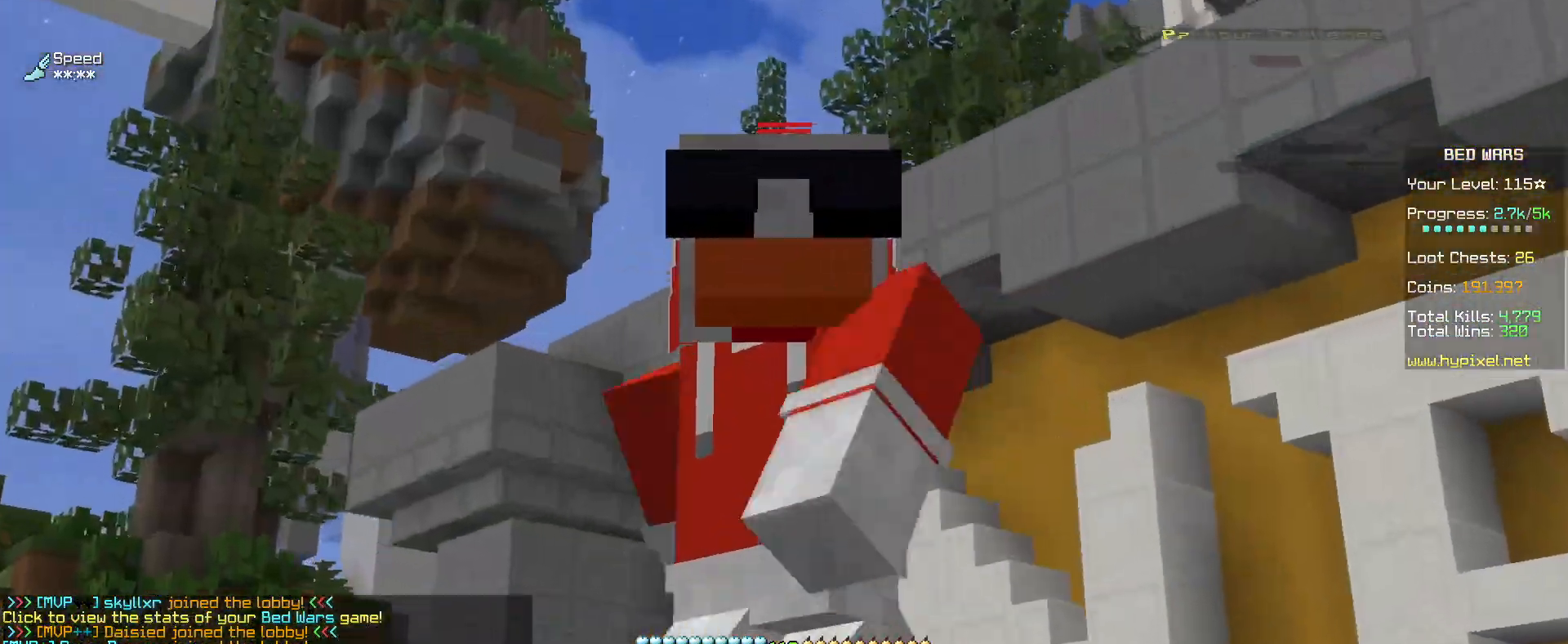
{"keys": [], "mouse": ["right"], "events": []}
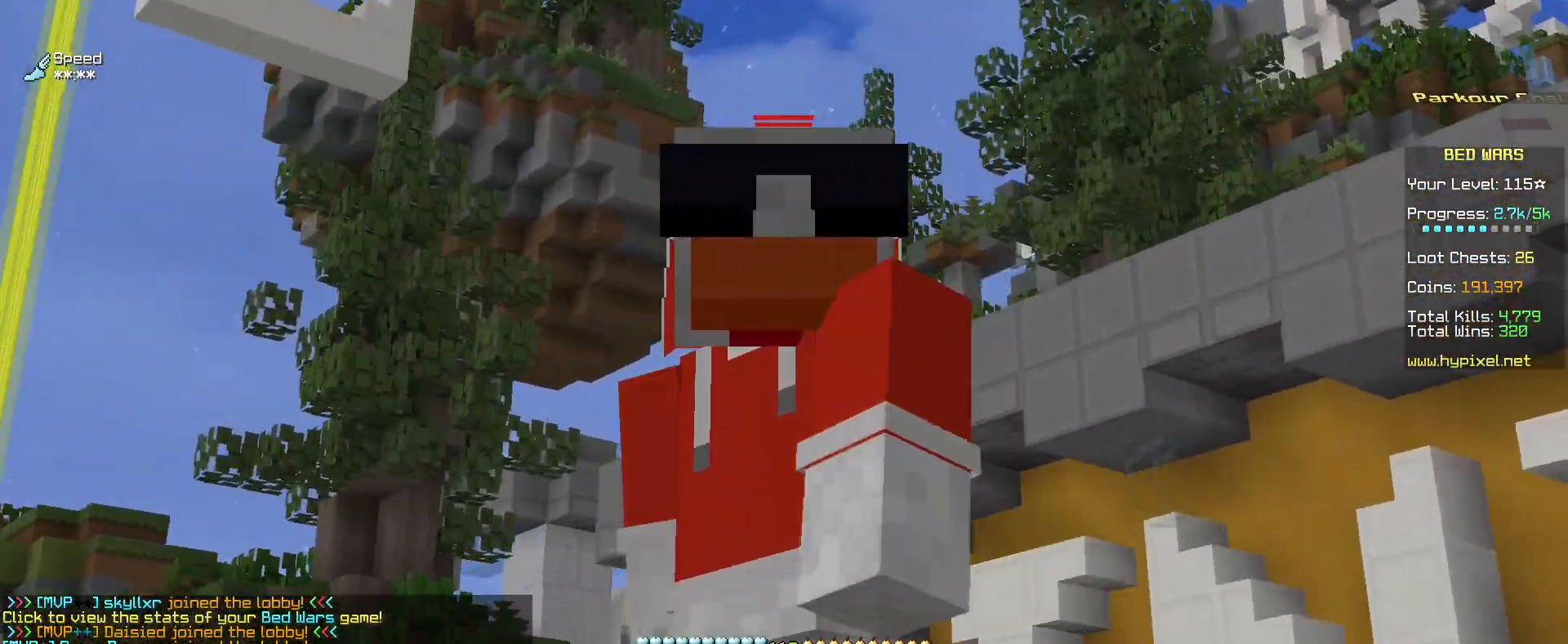
{"keys": [], "mouse": [], "events": [[450, "mouse_right", "up"]]}
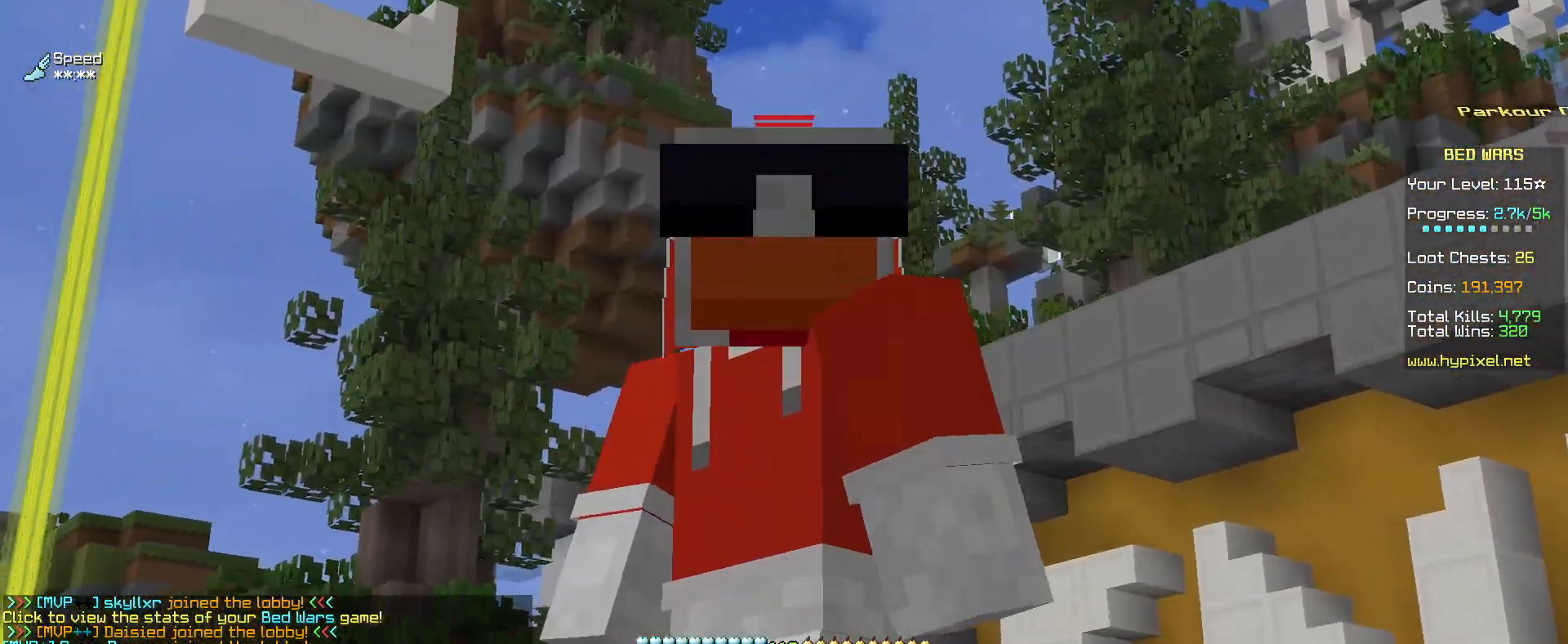
{"keys": [], "mouse": ["left"], "events": [[467, "mouse_left", "down"]]}
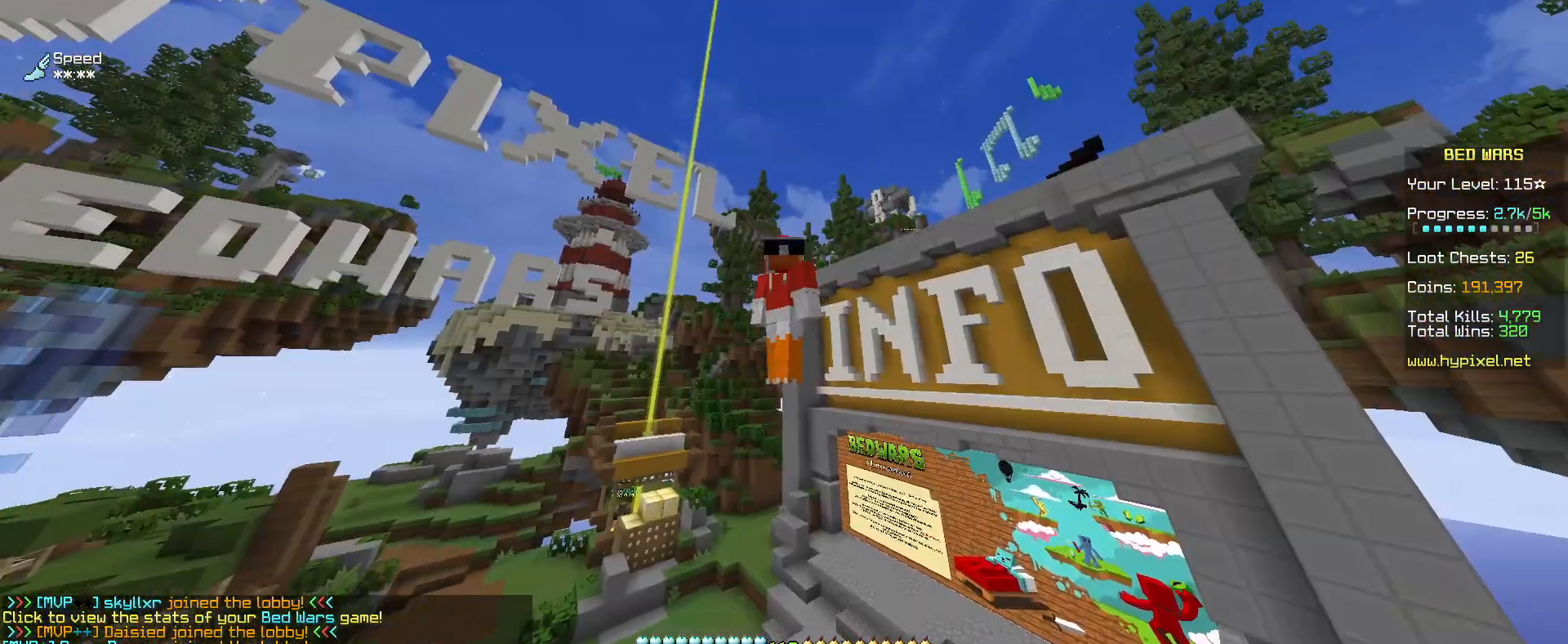
{"keys": ["w"], "mouse": ["left"], "events": [[233, "d", "down"], [233, "w", "down"], [283, "d", "up"]]}
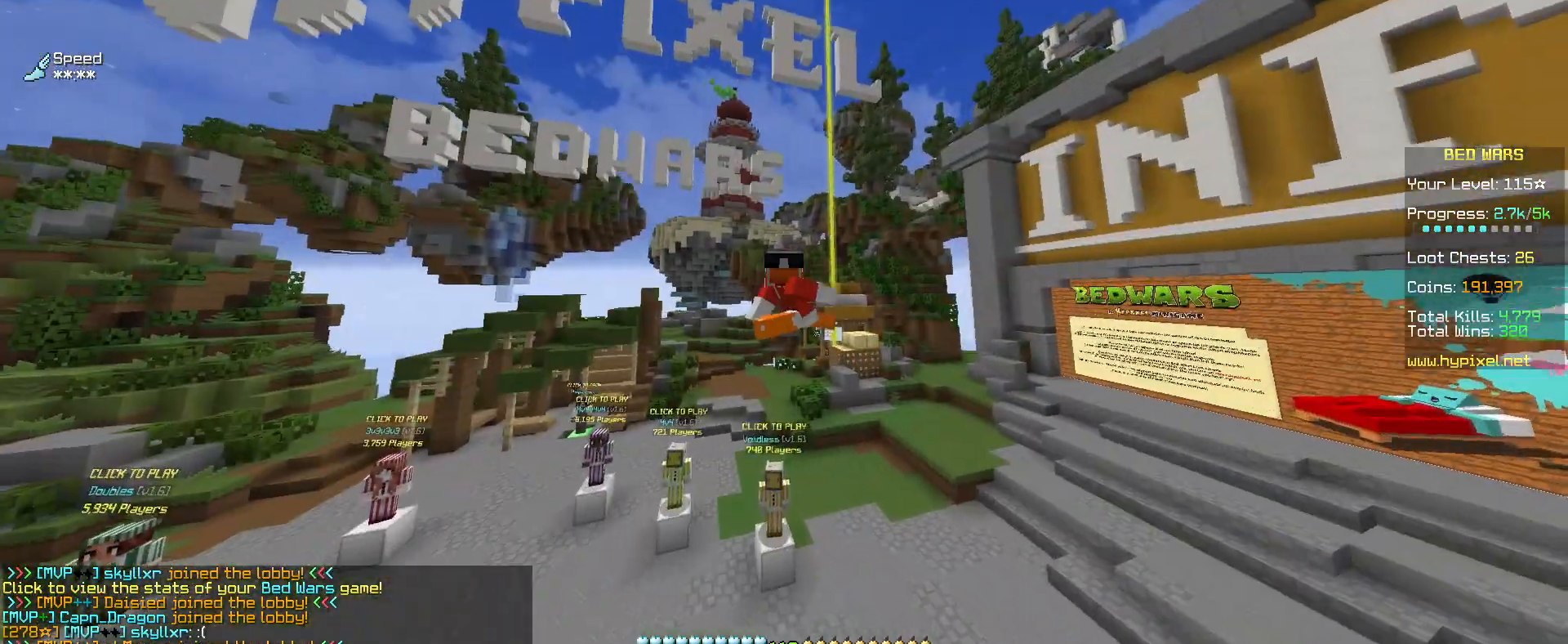
{"keys": [], "mouse": ["left"], "events": [[433, "w", "up"]]}
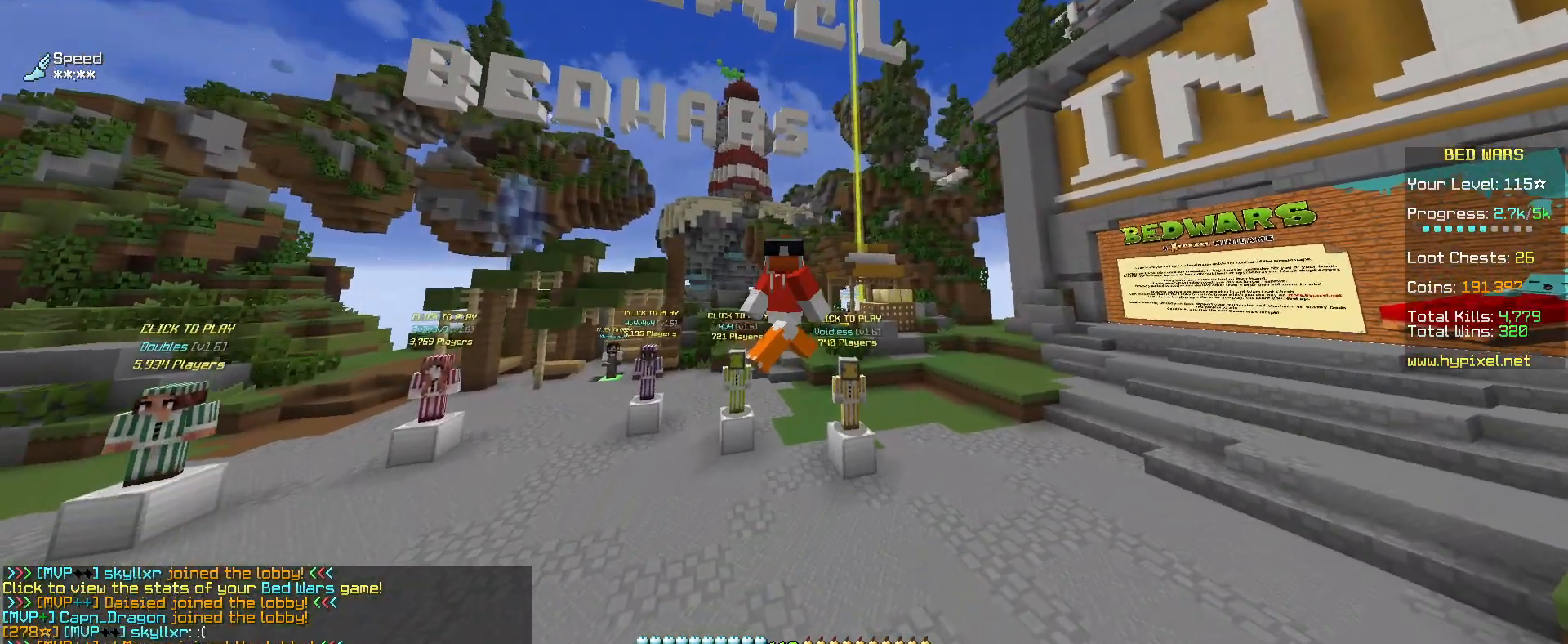
{"keys": ["d", "w"], "mouse": [], "events": [[267, "d", "down"], [350, "mouse_left", "up"], [367, "w", "down"]]}
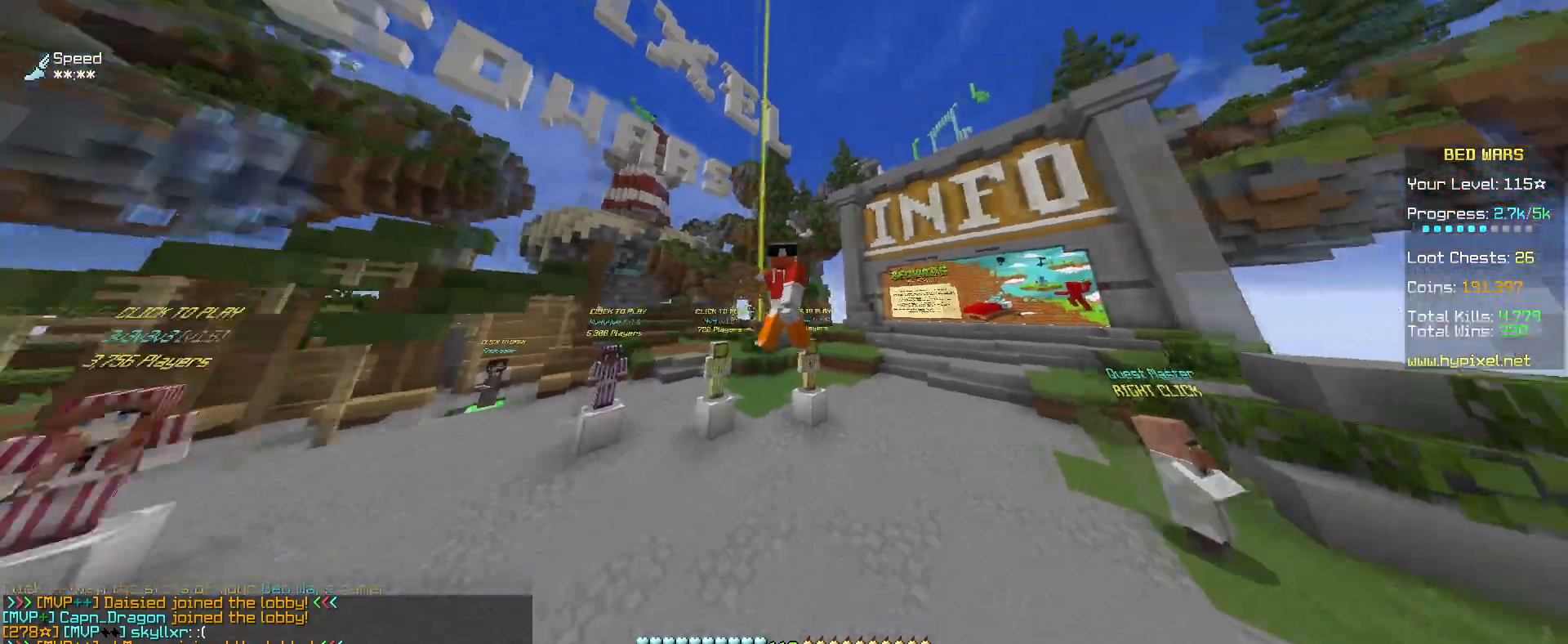
{"keys": [], "mouse": ["left", "right"], "events": [[50, "mouse_right", "down"], [67, "mouse_left", "down"], [133, "d", "up"], [200, "w", "up"]]}
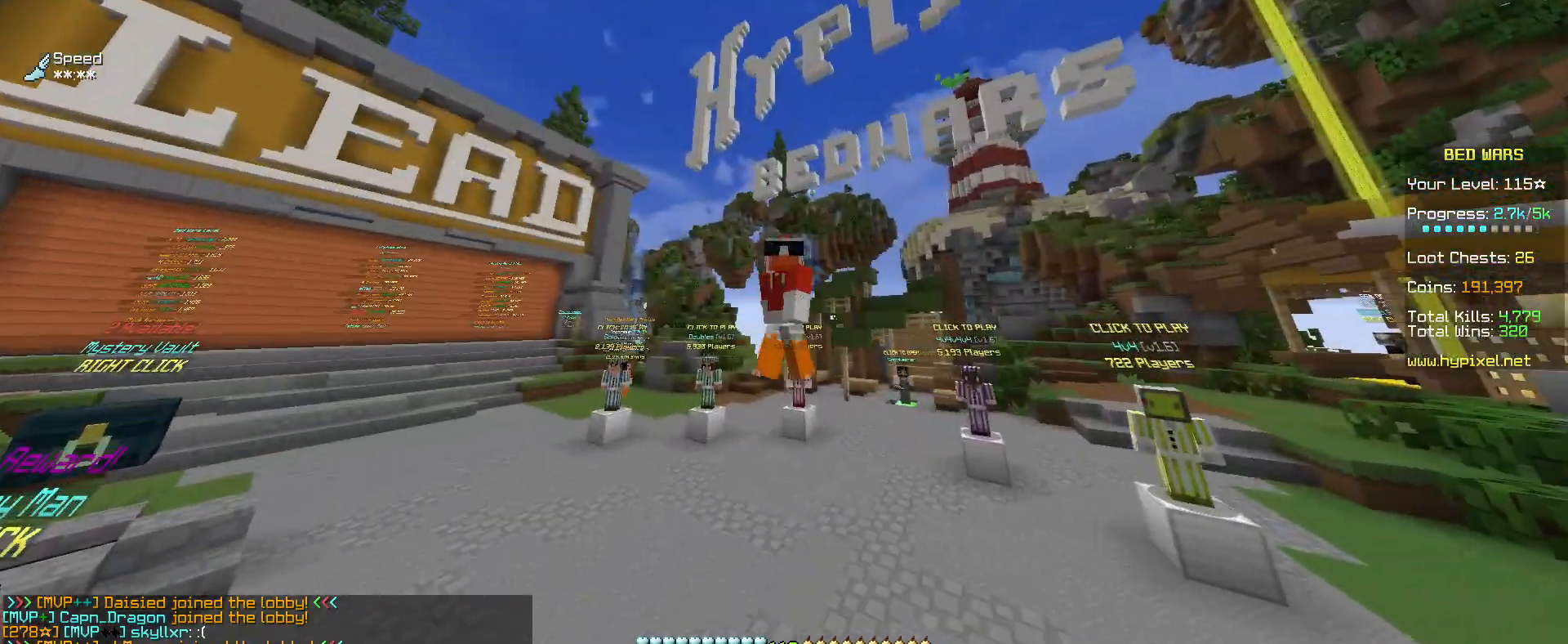
{"keys": [], "mouse": ["left", "right"], "events": [[167, "d", "down"], [367, "d", "up"]]}
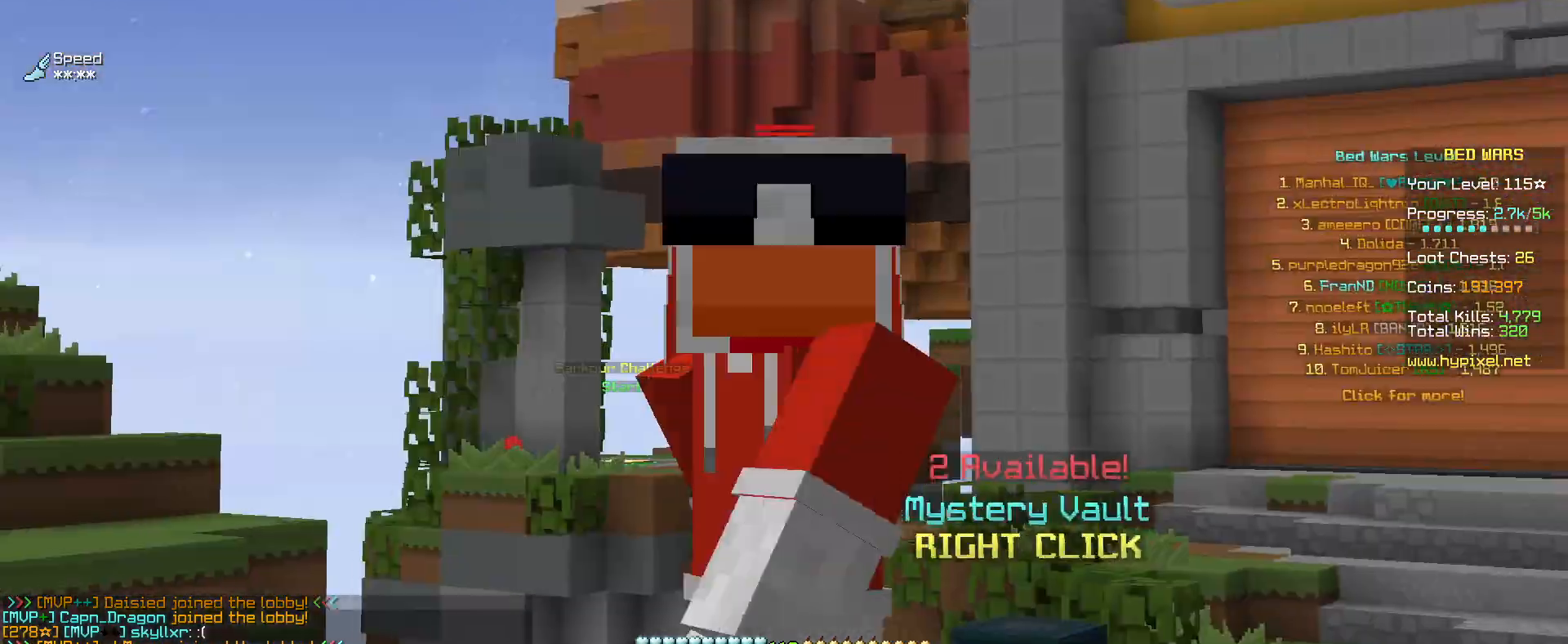
{"keys": ["a", "w"], "mouse": ["left", "right"], "events": [[167, "a", "down"], [417, "w", "down"]]}
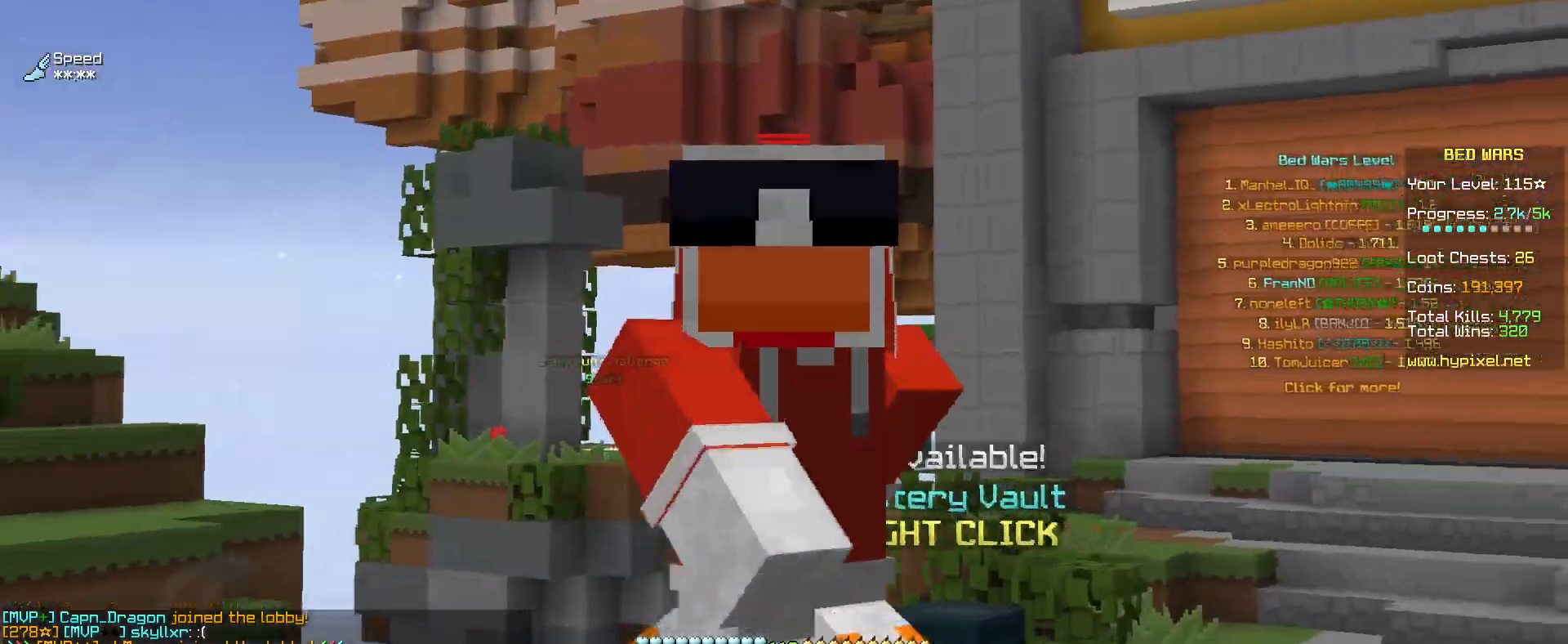
{"keys": ["d", "w"], "mouse": ["left", "right"], "events": [[133, "a", "up"], [417, "d", "down"]]}
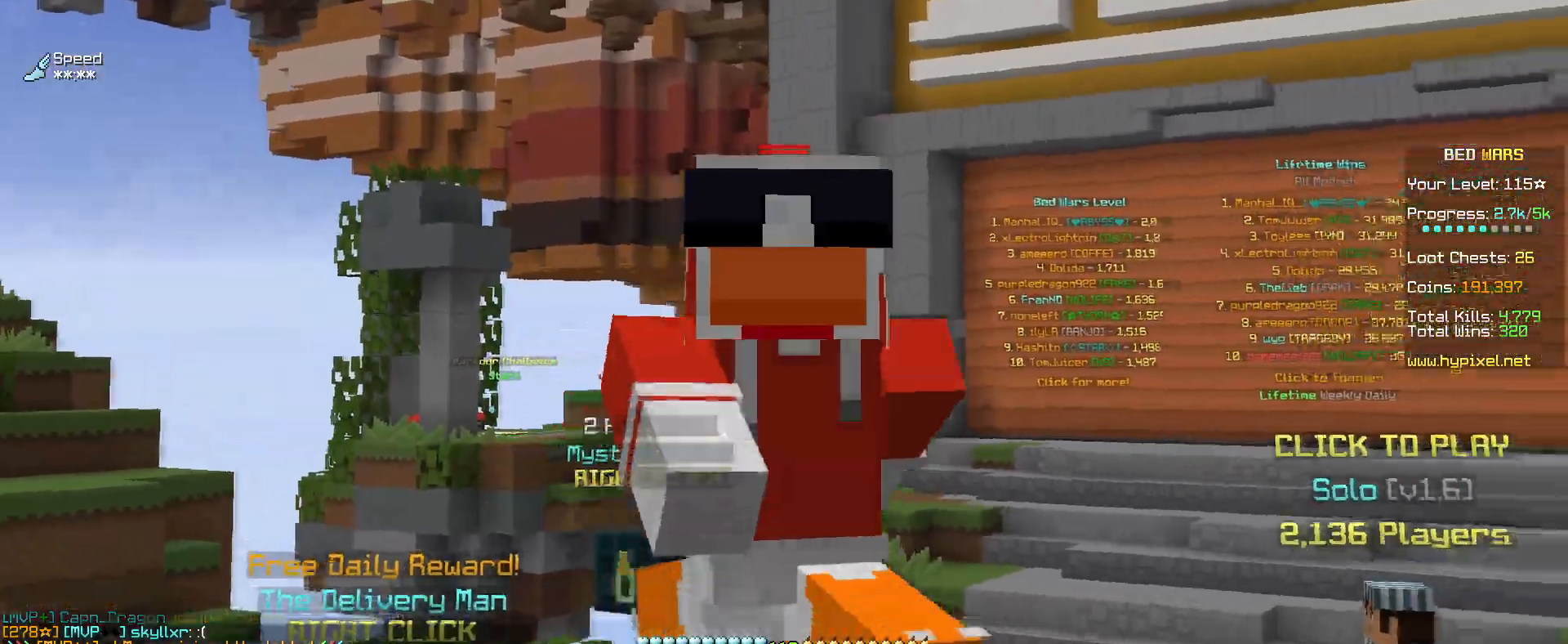
{"keys": ["d", "w"], "mouse": ["left", "right"], "events": []}
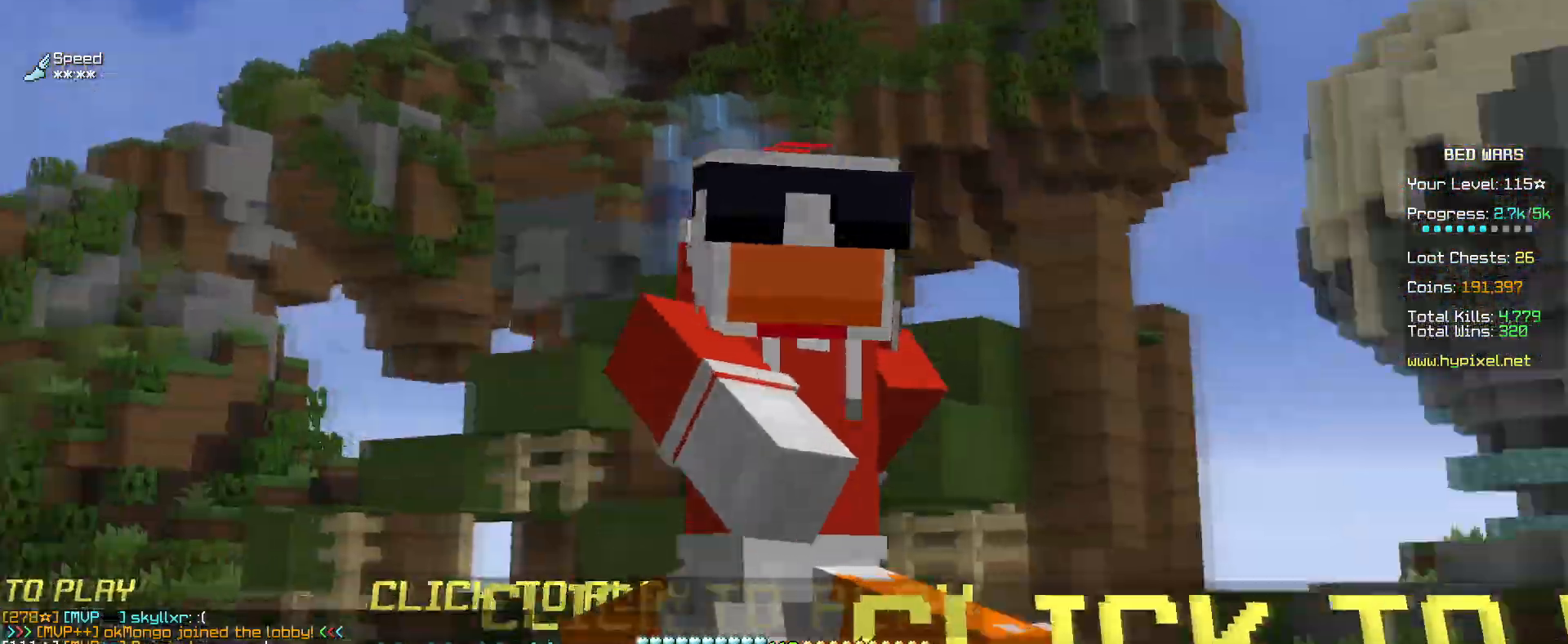
{"keys": ["d", "w"], "mouse": ["left", "right"], "events": []}
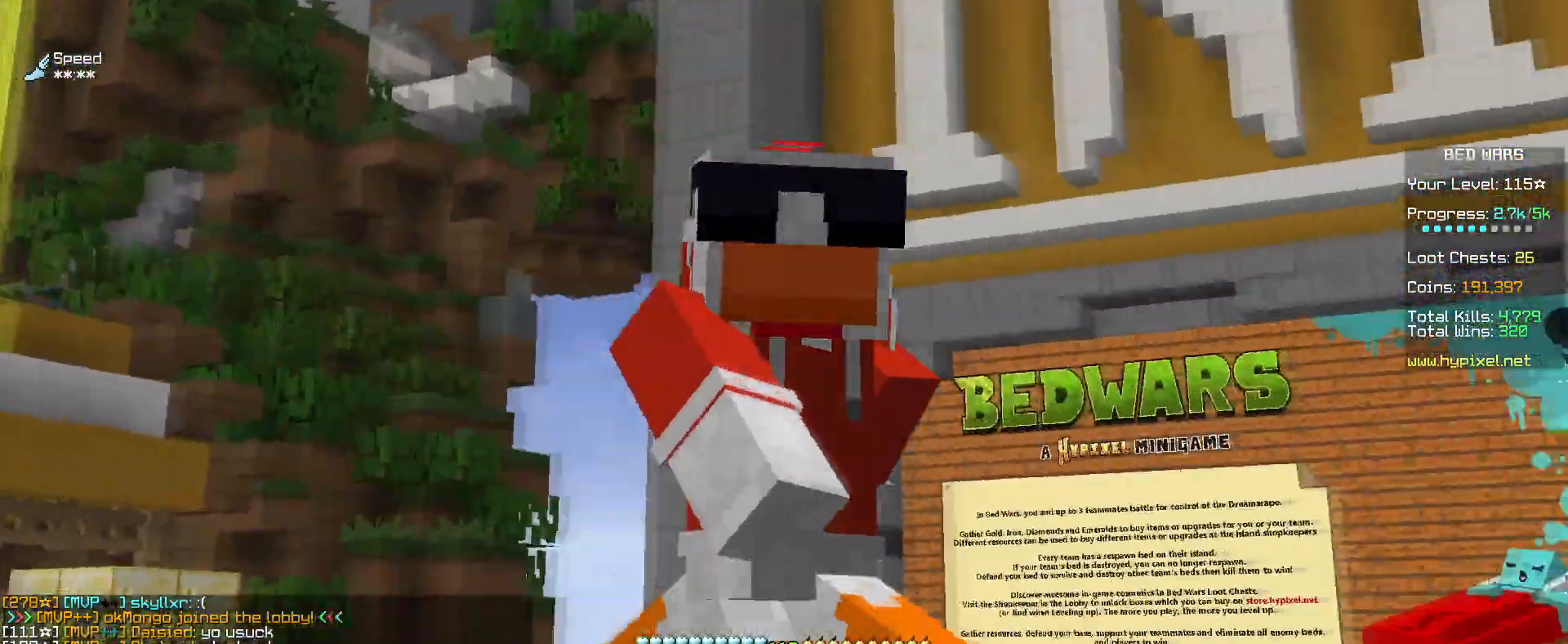
{"keys": ["d", "w"], "mouse": ["left", "right"], "events": []}
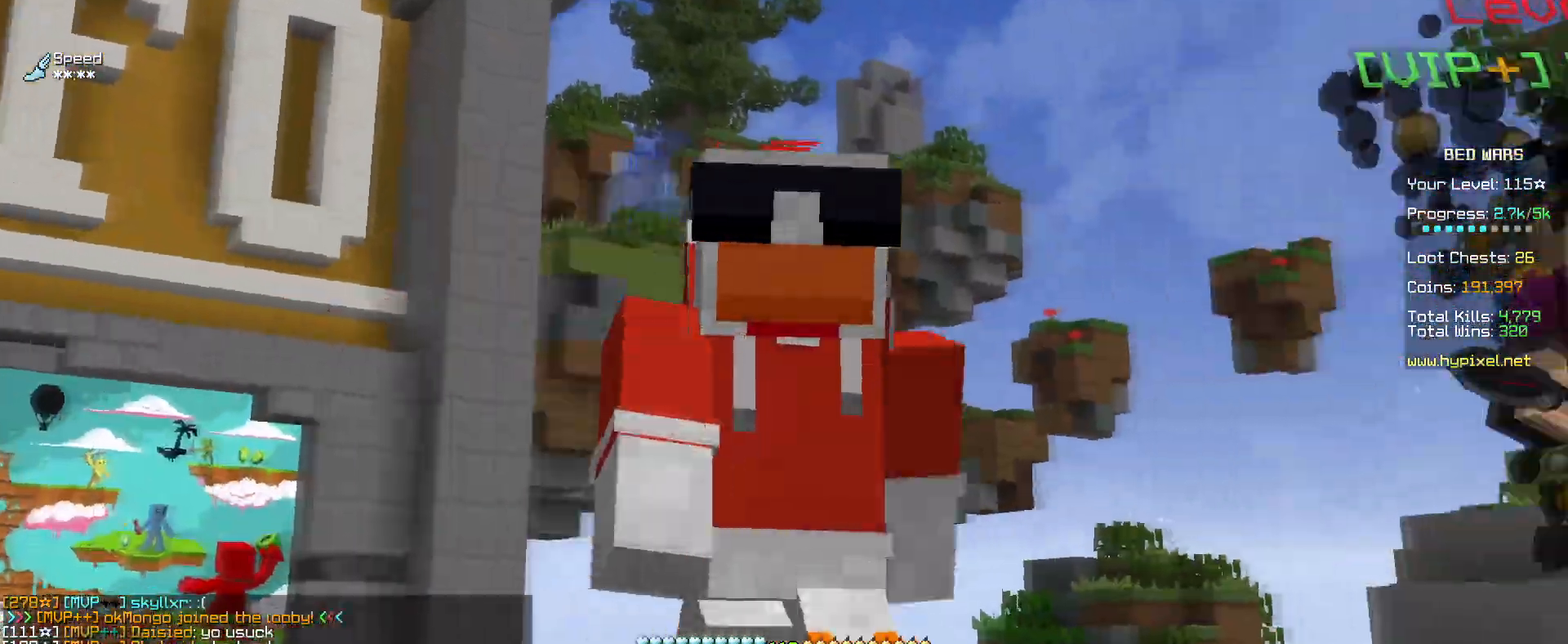
{"keys": ["d", "w"], "mouse": ["left"], "events": [[300, "mouse_right", "up"]]}
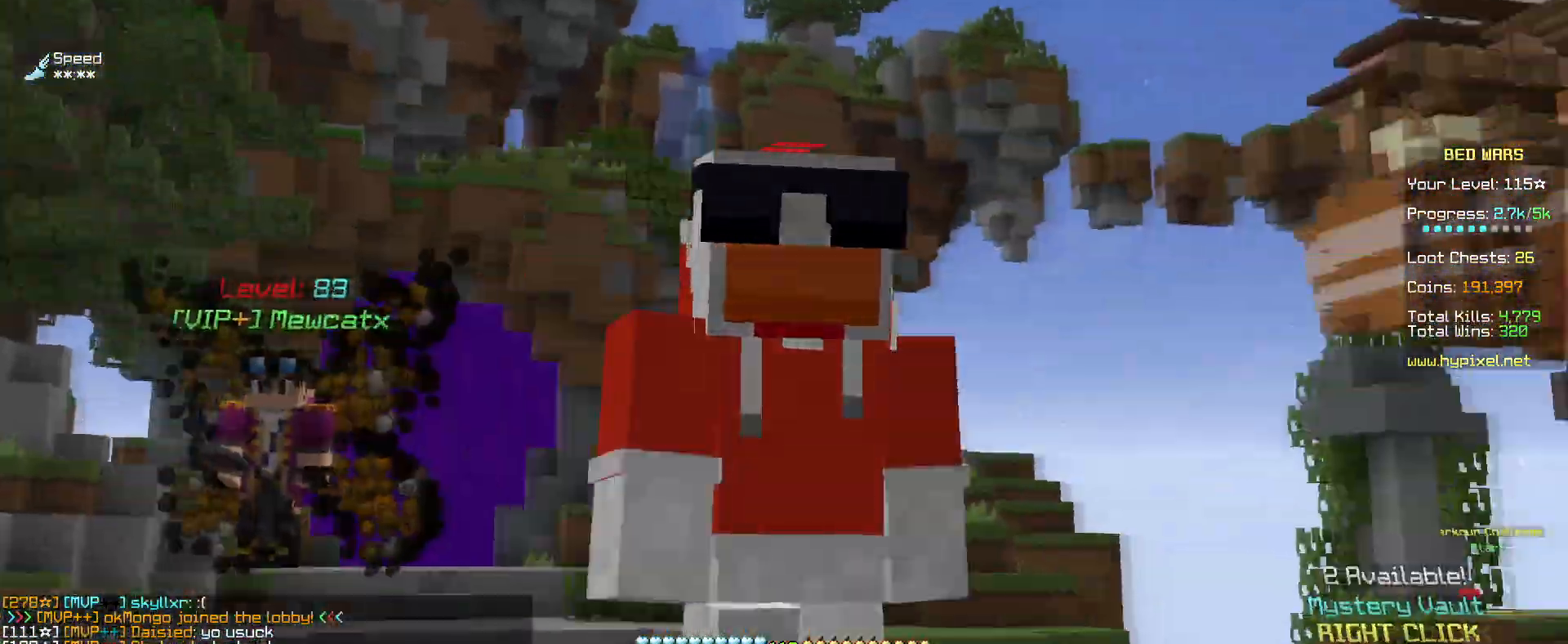
{"keys": ["d", "w"], "mouse": [], "events": [[100, "mouse_left", "up"]]}
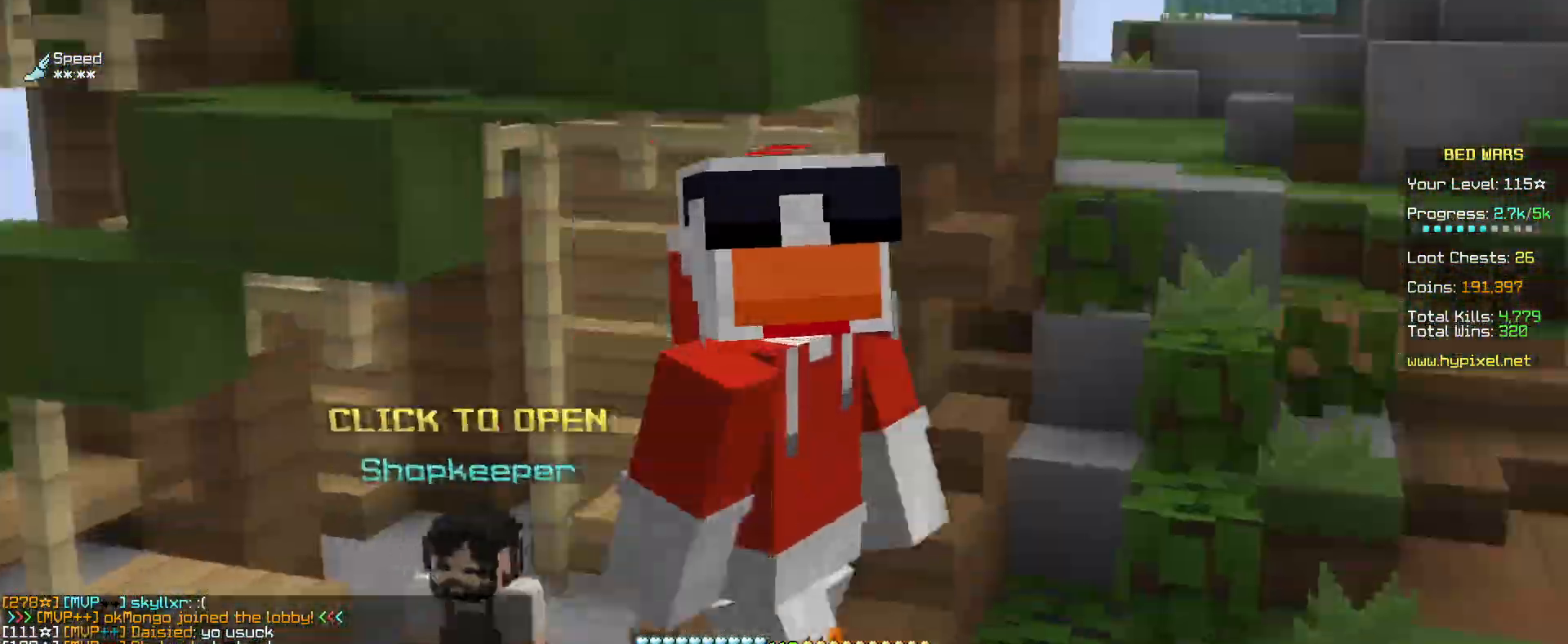
{"keys": ["w"], "mouse": [], "events": [[350, "d", "up"]]}